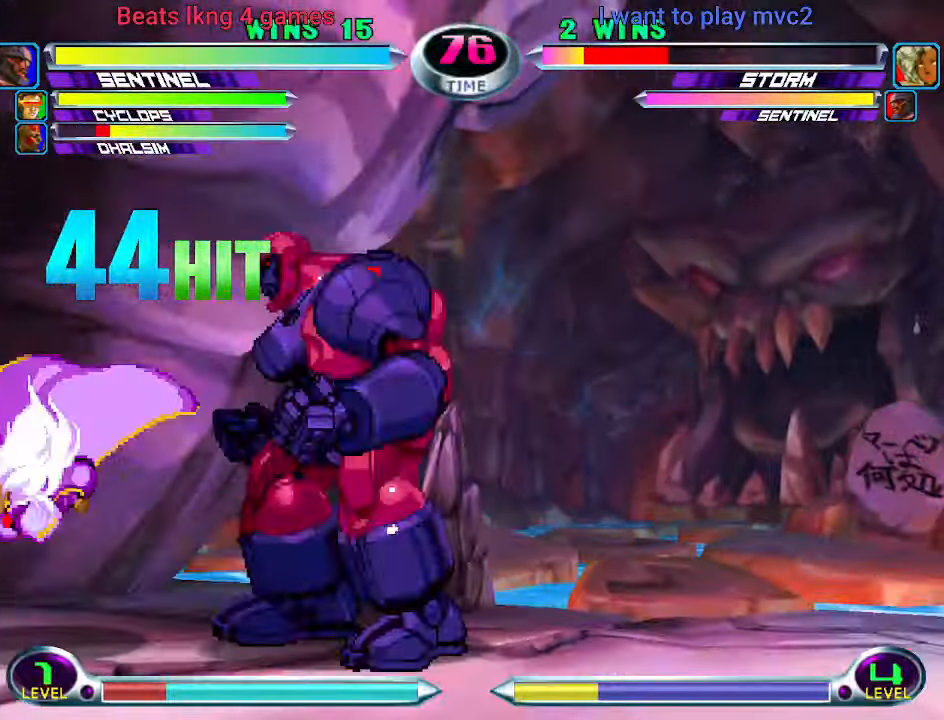
Gameplay with a controller (arcade stick); each line is a JSON object with the inputs held at the frame after it (dt_ms = milliseconds from this image to that frame). "events" lists button and stick changes between this image and that frame as [ms after this image, input, new state], when the widget could be followed in between. Not read: L3 R3.
{"dt_ms": 1000, "buttons": [], "left_stick": "left"}
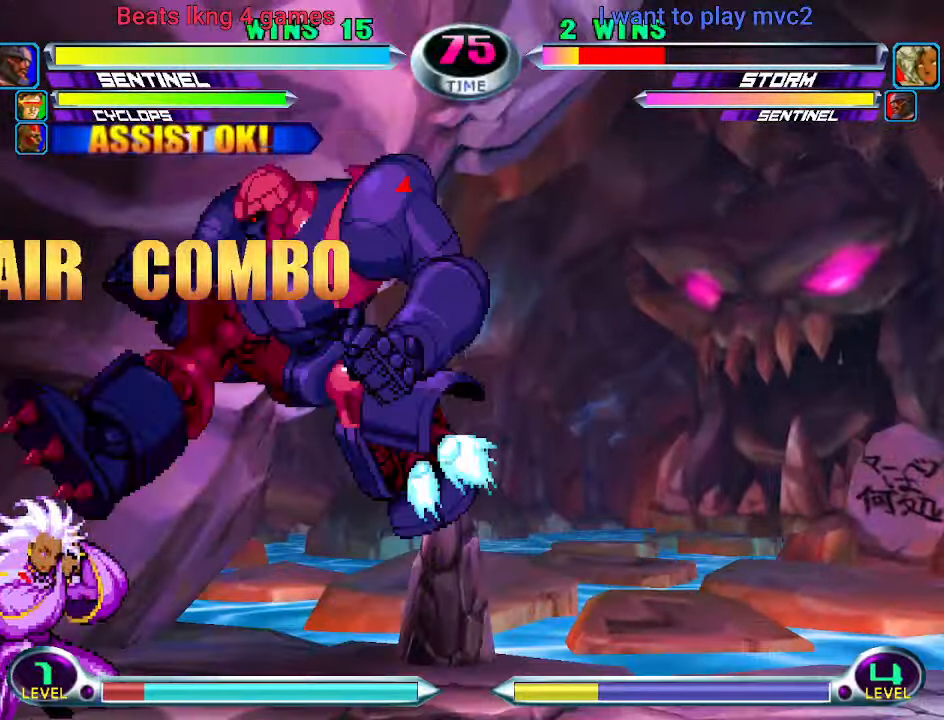
{"dt_ms": 500, "buttons": [], "left_stick": "center", "events": [[133, "CIRCLE", "down"], [133, "CROSS", "down"], [167, "CROSS", "up"], [233, "CIRCLE", "up"], [300, "left_stick", "down"], [400, "CIRCLE", "down"], [400, "CROSS", "down"], [400, "left_stick", "up"], [467, "CIRCLE", "up"], [467, "CROSS", "up"], [467, "left_stick", "center"]]}
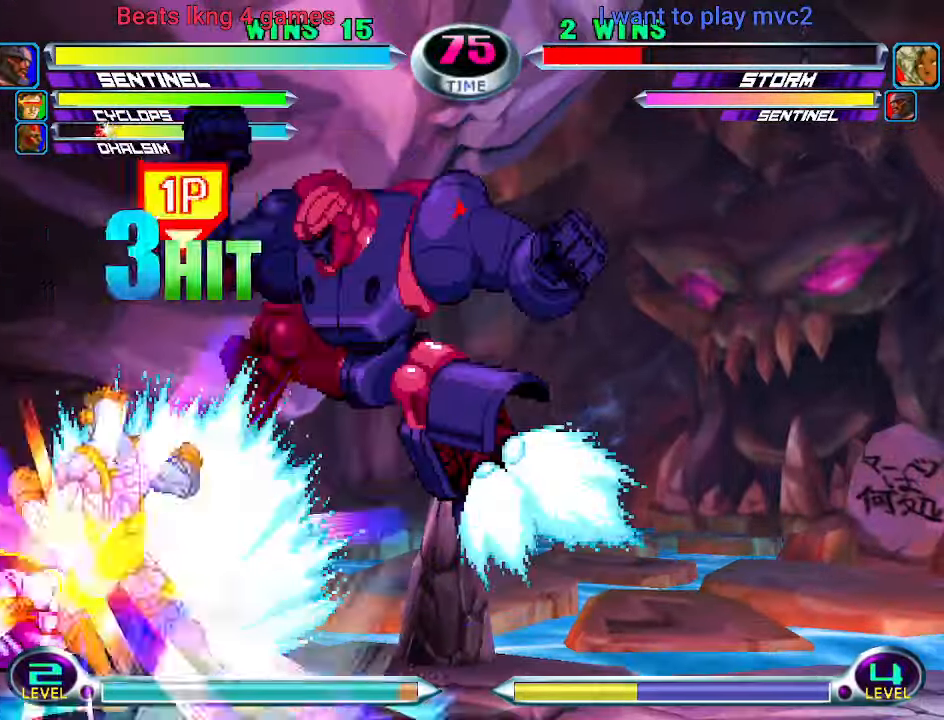
{"dt_ms": 500, "buttons": [], "left_stick": "center", "events": [[133, "left_stick", "left"], [200, "left_stick", "center"], [267, "left_stick", "left"], [367, "left_stick", "center"]]}
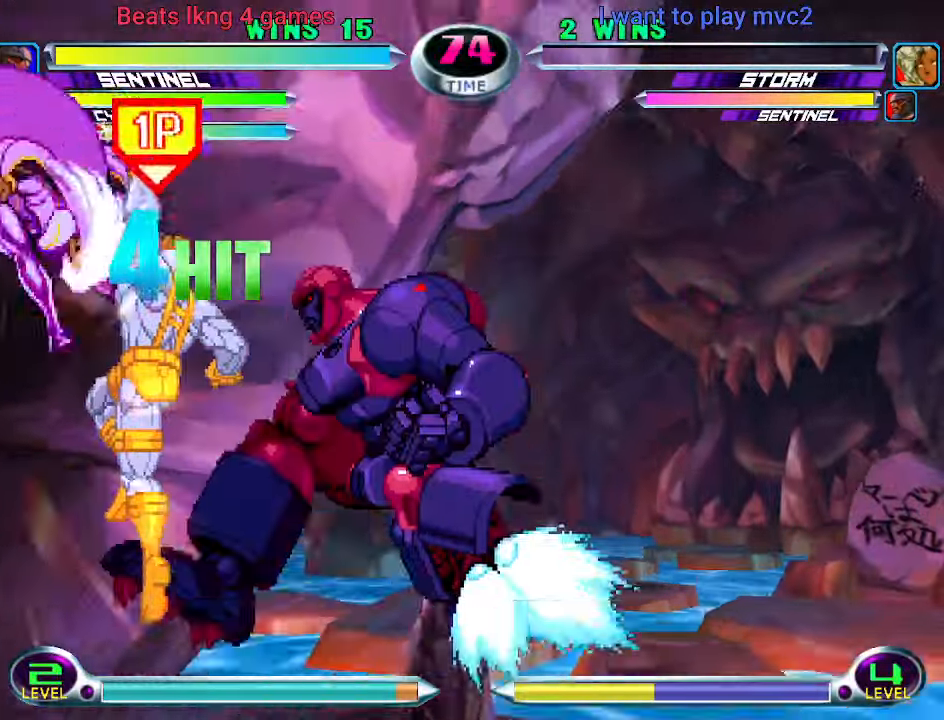
{"dt_ms": 1000, "buttons": [], "left_stick": "center"}
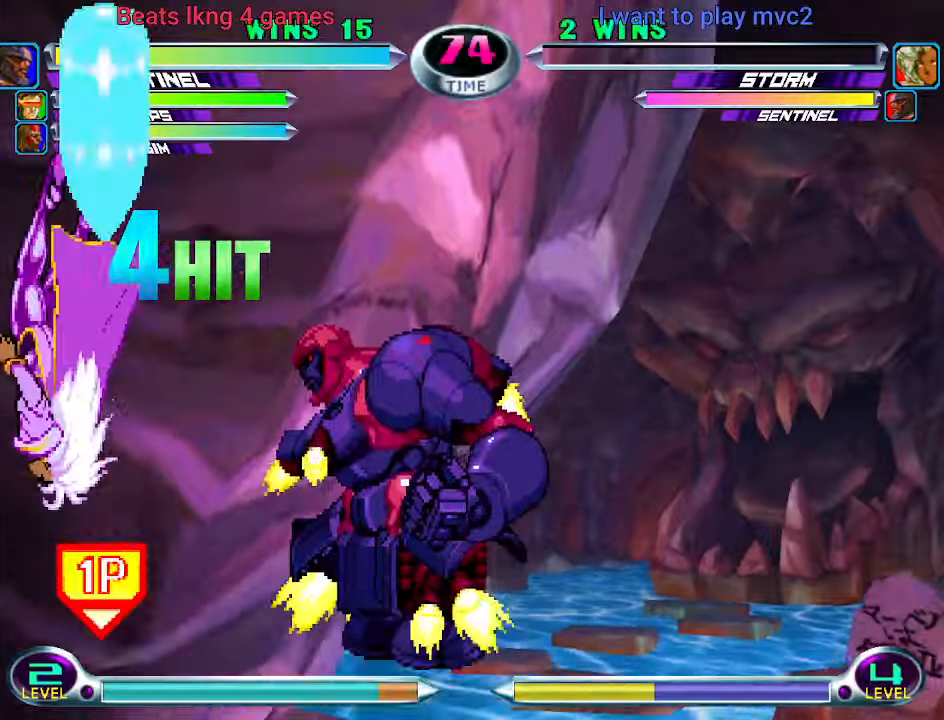
{"dt_ms": 500, "buttons": [], "left_stick": "center", "events": []}
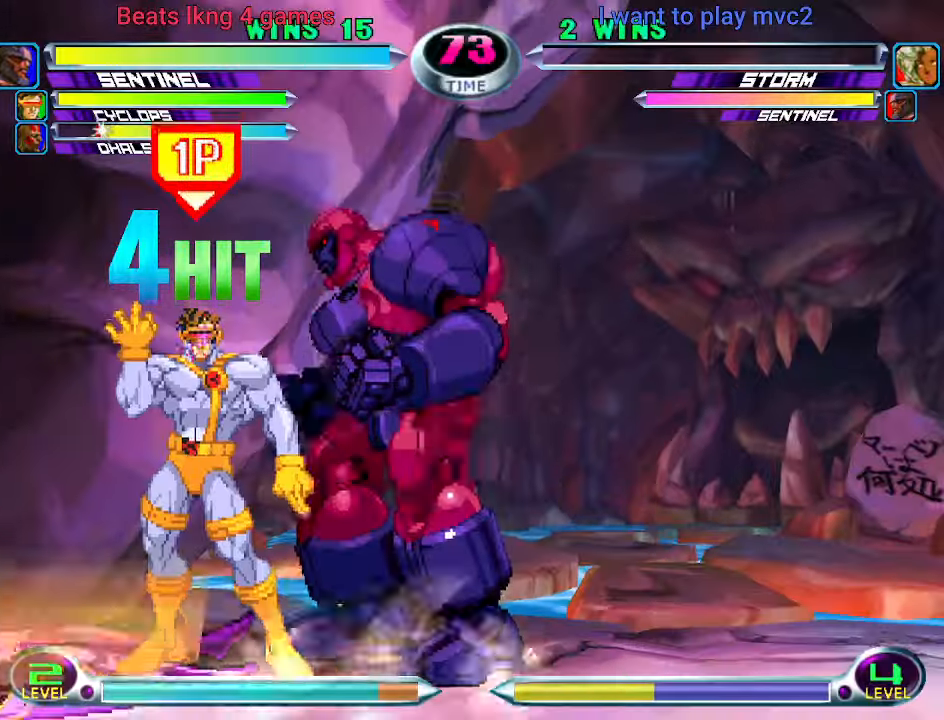
{"dt_ms": 500, "buttons": [], "left_stick": "center"}
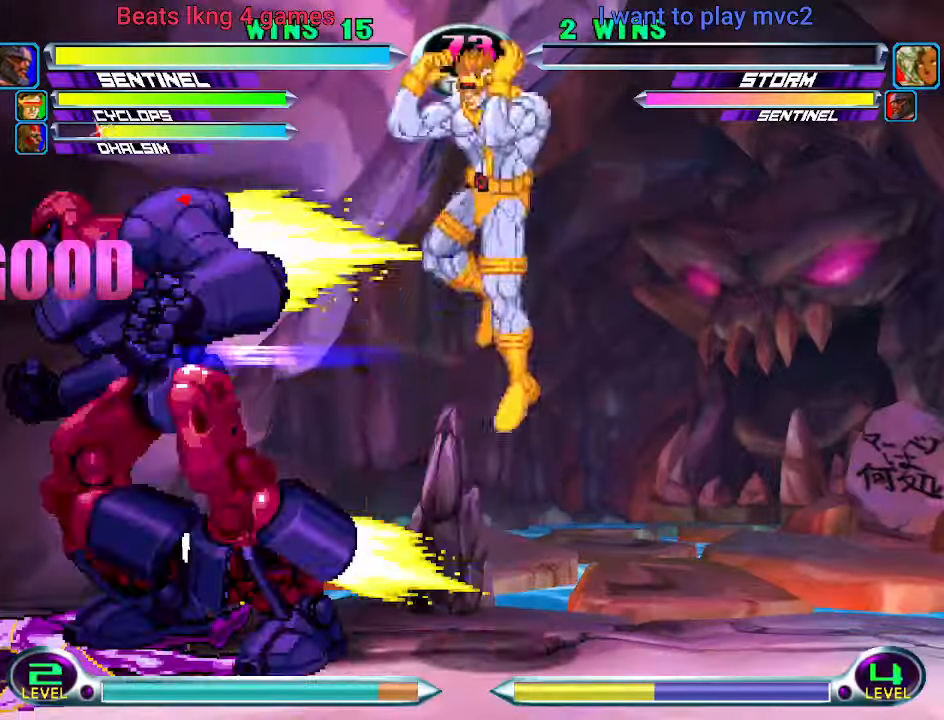
{"dt_ms": 500, "buttons": [], "left_stick": "down-right", "events": [[133, "left_stick", "down-right"], [200, "TRIANGLE", "down"], [233, "TRIANGLE", "up"]]}
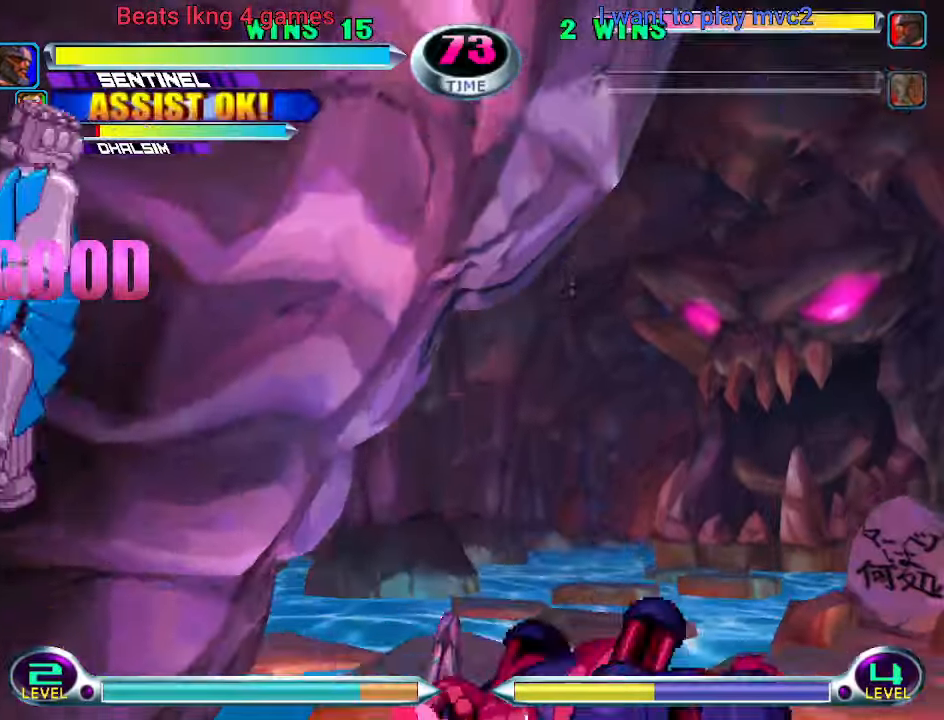
{"dt_ms": 500, "buttons": [], "left_stick": "center"}
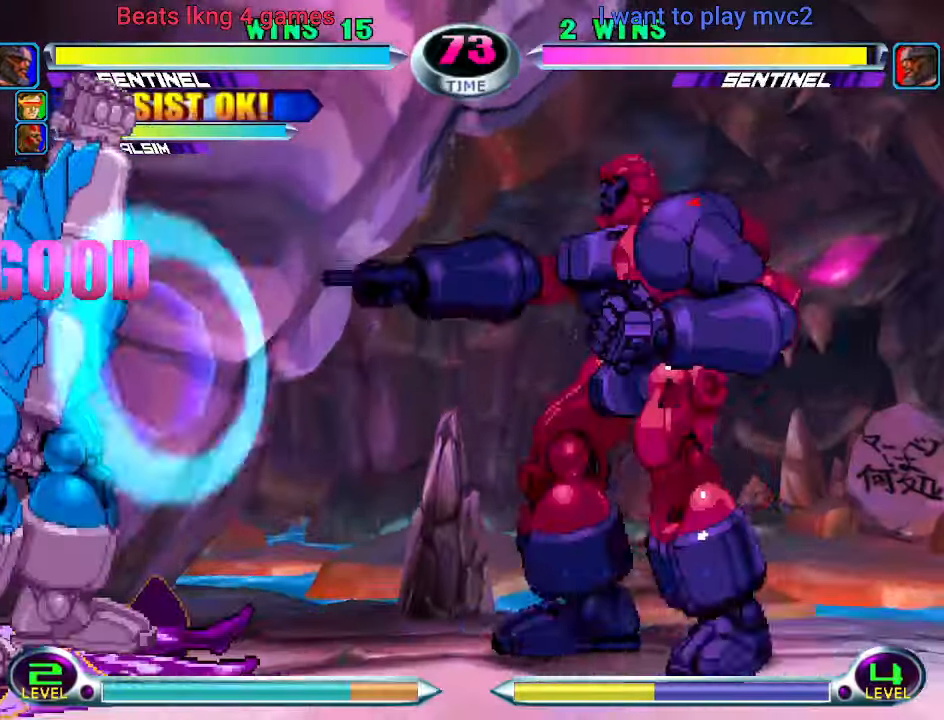
{"dt_ms": 500, "buttons": [], "left_stick": "center", "events": []}
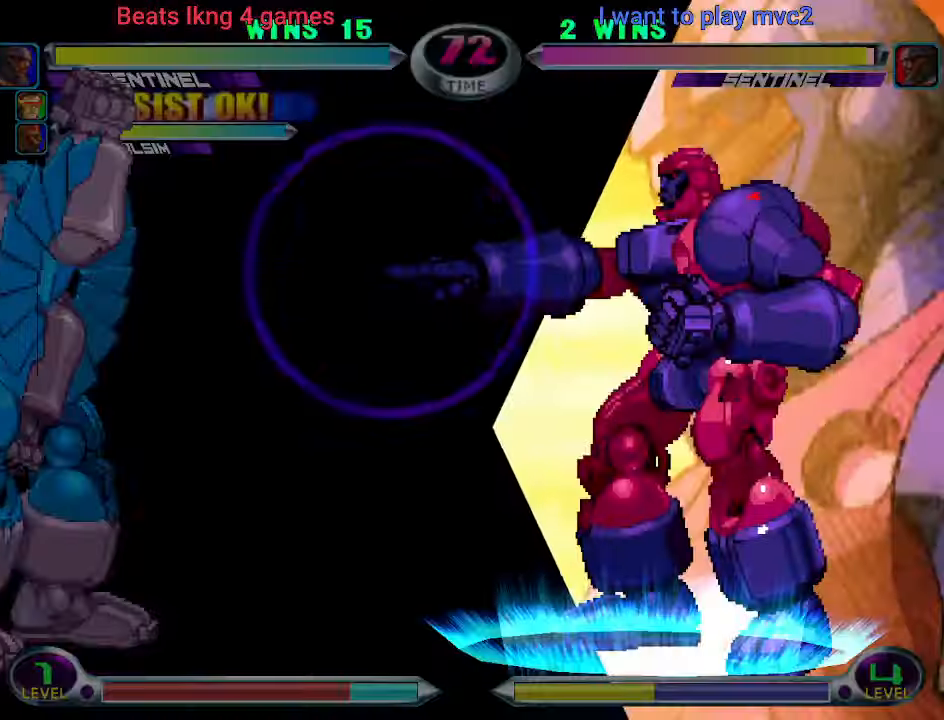
{"dt_ms": 500, "buttons": [], "left_stick": "center", "events": []}
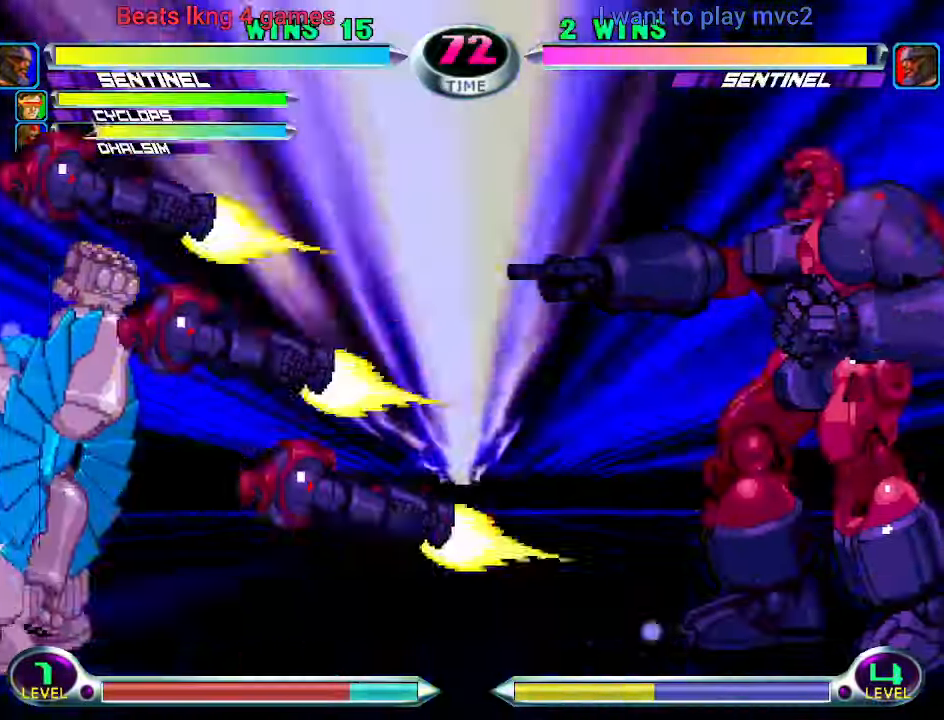
{"dt_ms": 500, "buttons": [], "left_stick": "center", "events": []}
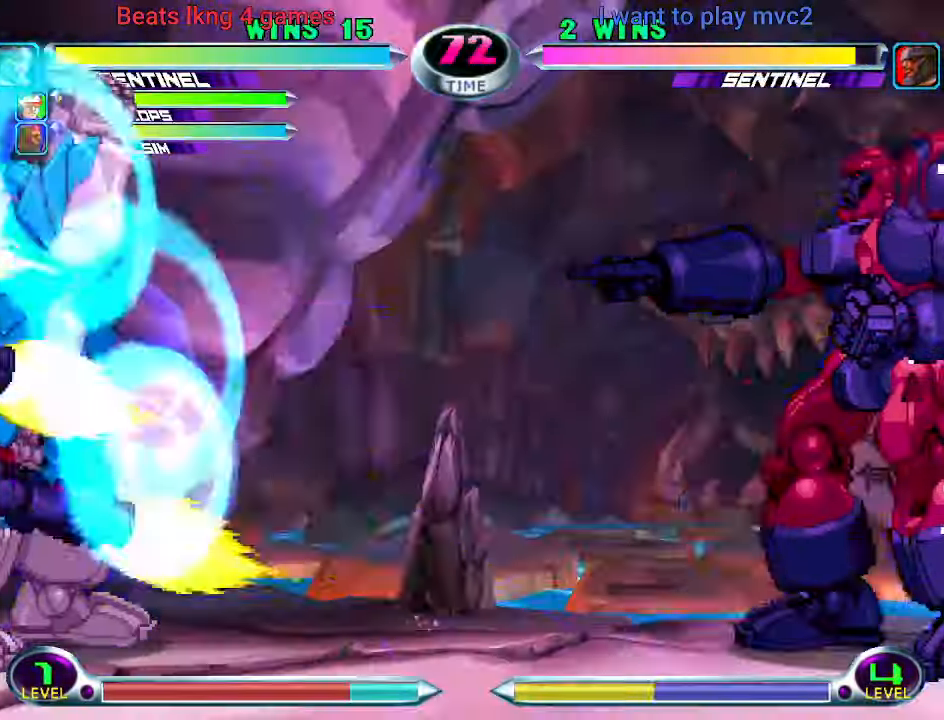
{"dt_ms": 1000, "buttons": [], "left_stick": "center"}
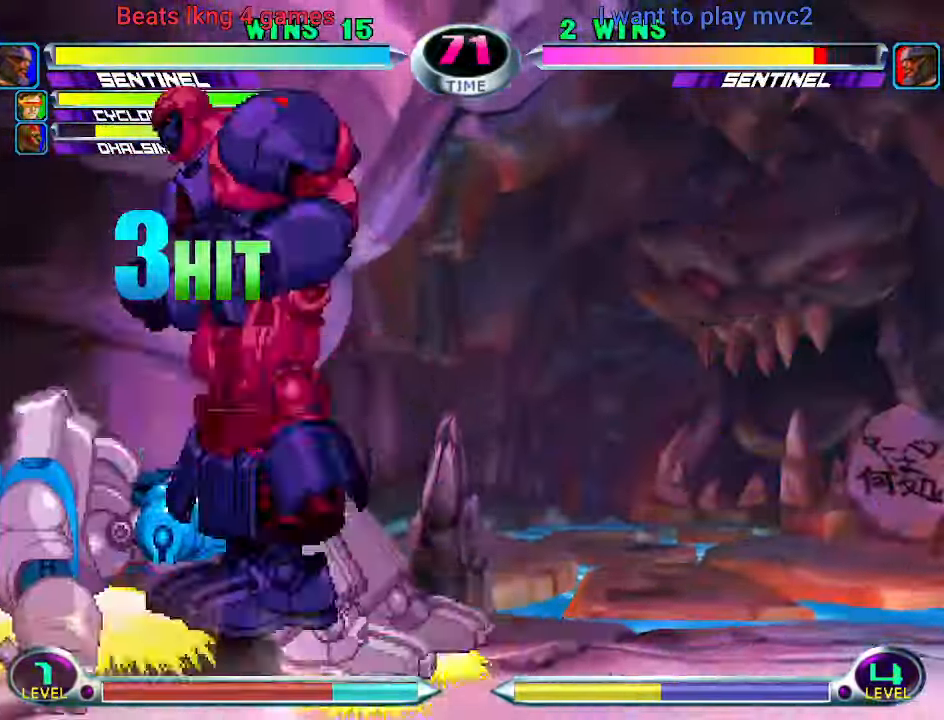
{"dt_ms": 500, "buttons": ["CIRCLE"], "left_stick": "up", "events": [[166, "left_stick", "left"], [233, "CROSS", "down"], [233, "R2", "down"], [266, "left_stick", "up"], [300, "CROSS", "up"], [333, "R2", "up"], [433, "CIRCLE", "down"]]}
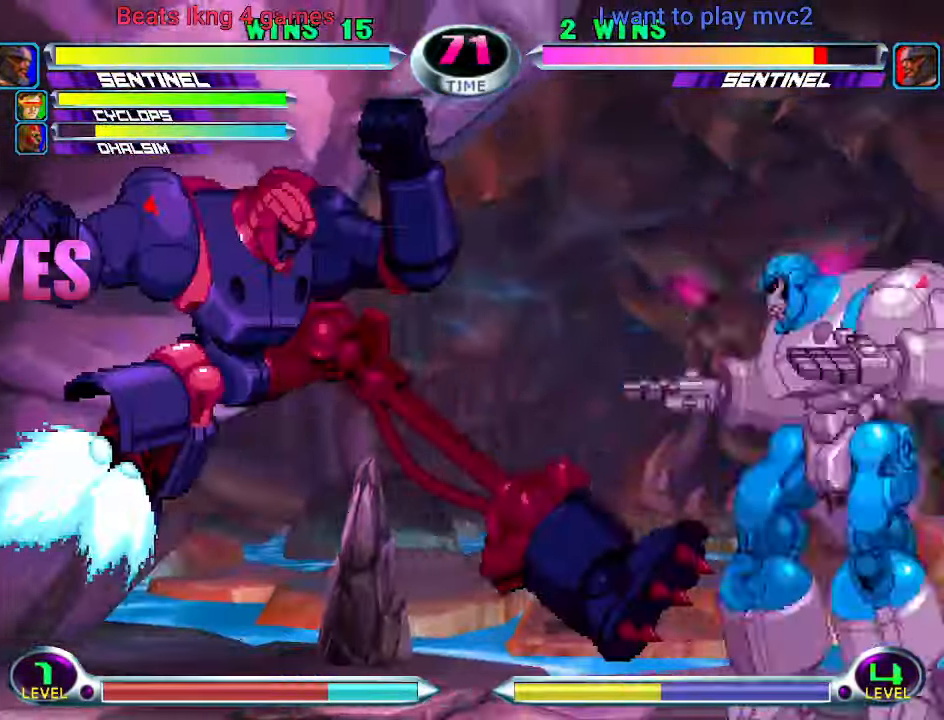
{"dt_ms": 500, "buttons": [], "left_stick": "center", "events": [[33, "CIRCLE", "up"], [66, "left_stick", "down-left"], [133, "CIRCLE", "down"], [133, "CROSS", "down"], [167, "left_stick", "center"], [200, "CIRCLE", "up"], [200, "CROSS", "up"]]}
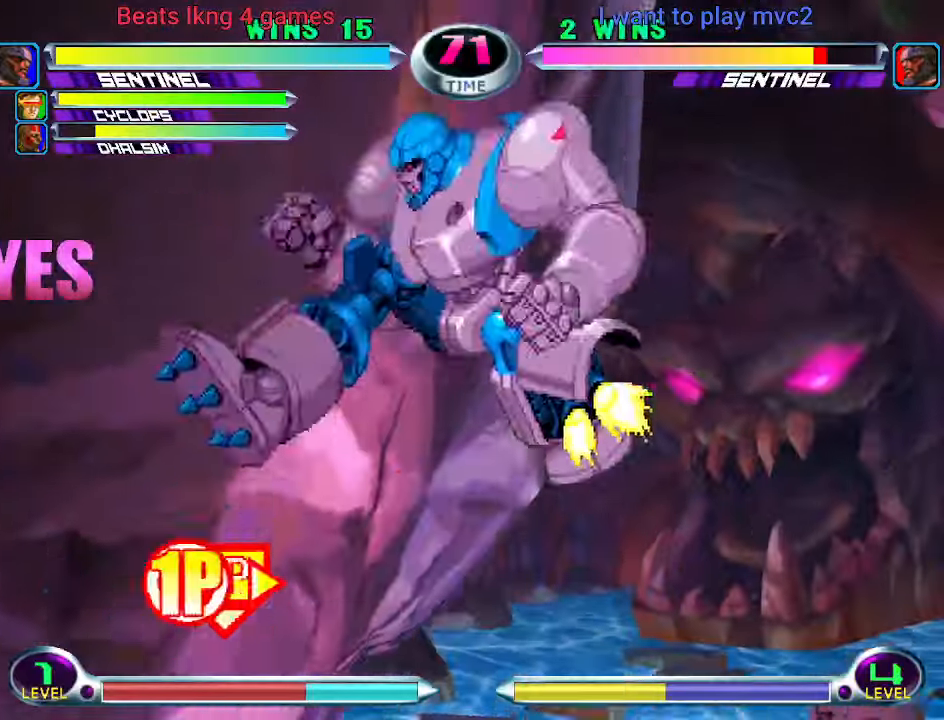
{"dt_ms": 500, "buttons": [], "left_stick": "center", "events": [[100, "left_stick", "down-right"], [200, "left_stick", "up"], [334, "left_stick", "center"], [400, "CROSS", "down"], [467, "CROSS", "up"]]}